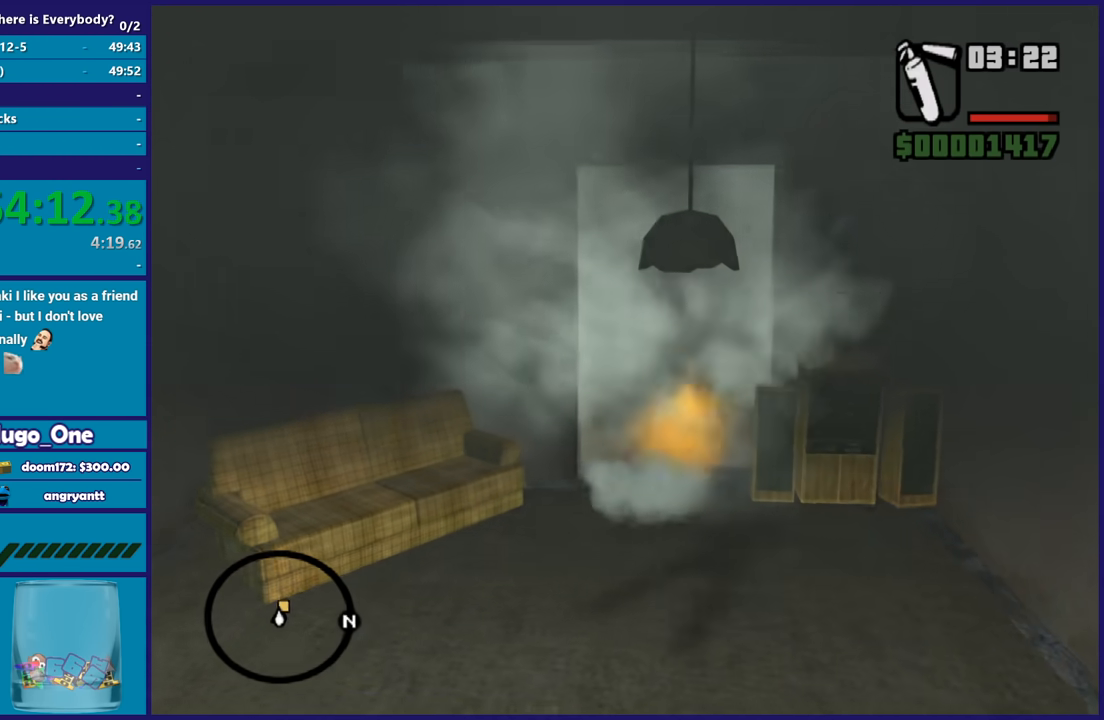
Gameplay with a controller (Xbox layout); each line is a JSON object with the inputs held at the frame after it. "button_events" lists button changes between this image and that frame as [ms after this image, input, new state], when the widget could be followed in between (sticks are given only as held states).
{"buttons": ["R2"], "left_stick": "up-left", "right_stick": "center", "button_events": []}
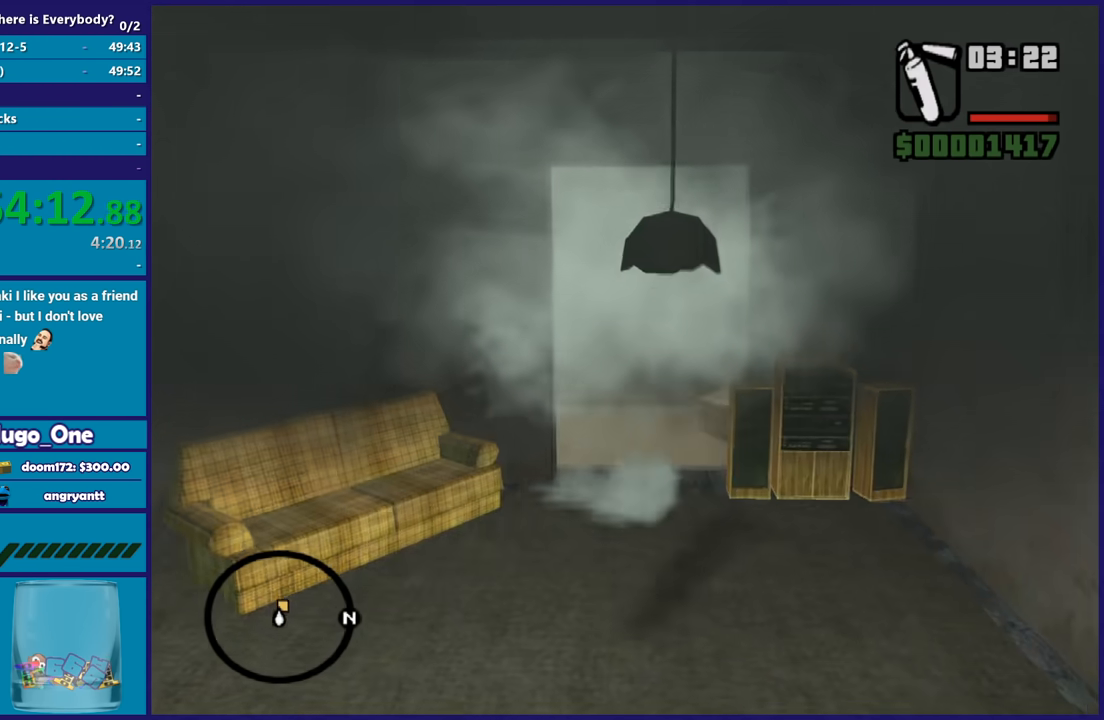
{"buttons": [], "left_stick": "up", "right_stick": "center", "button_events": [[67, "R2", "up"], [133, "A", "down"], [233, "A", "up"], [334, "A", "down"], [400, "A", "up"]]}
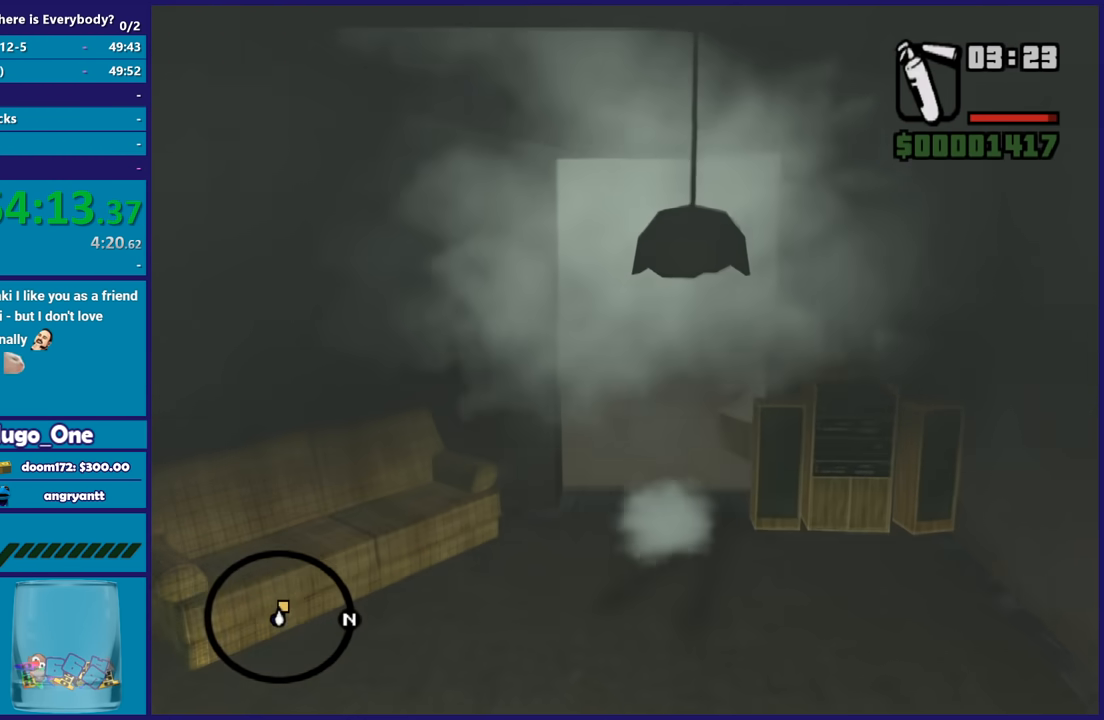
{"buttons": [], "left_stick": "up", "right_stick": "center", "button_events": [[201, "A", "down"], [267, "A", "up"], [367, "A", "down"], [468, "A", "up"]]}
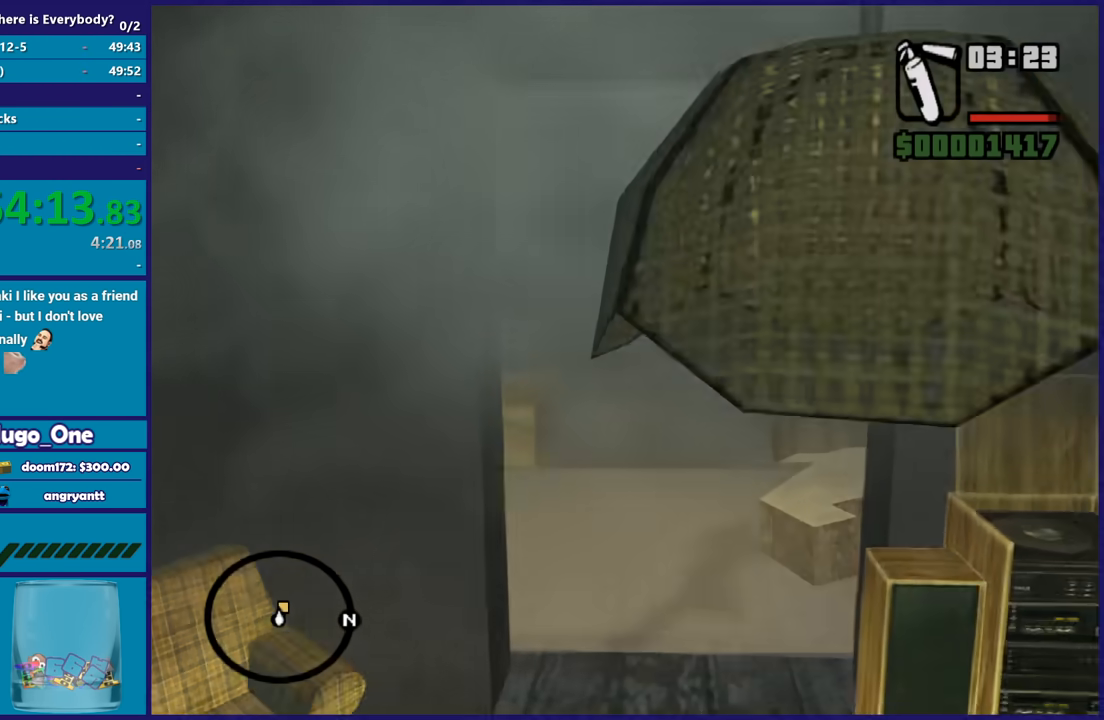
{"buttons": [], "left_stick": "up", "right_stick": "right", "button_events": []}
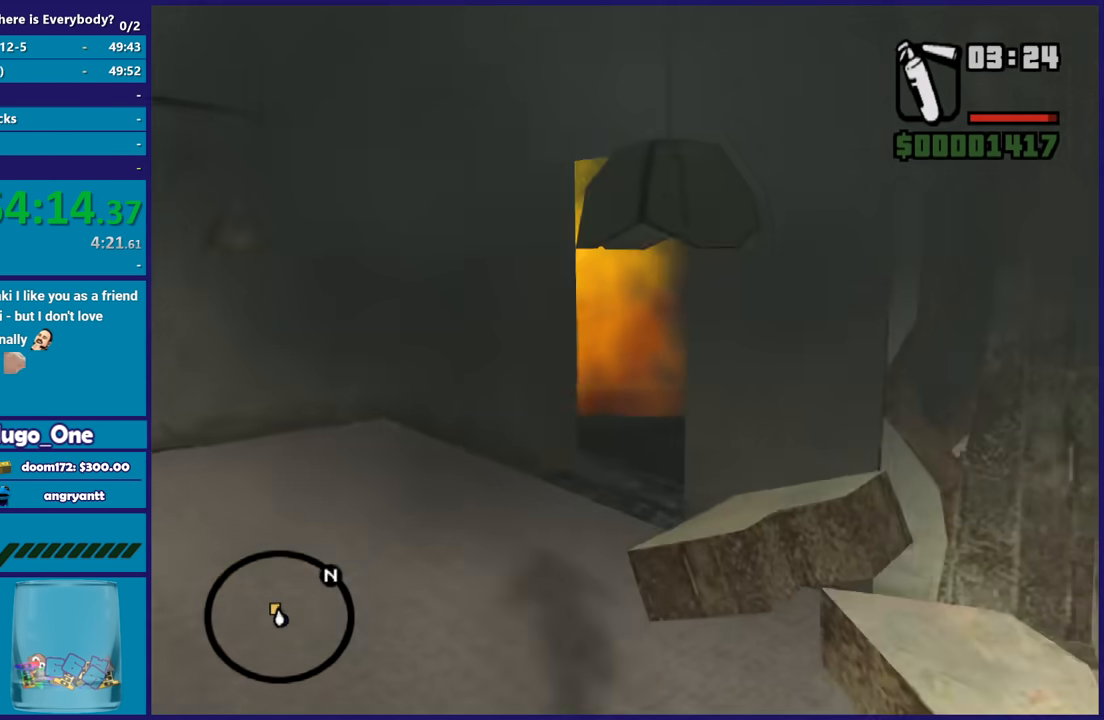
{"buttons": [], "left_stick": "up", "right_stick": "down-left", "button_events": []}
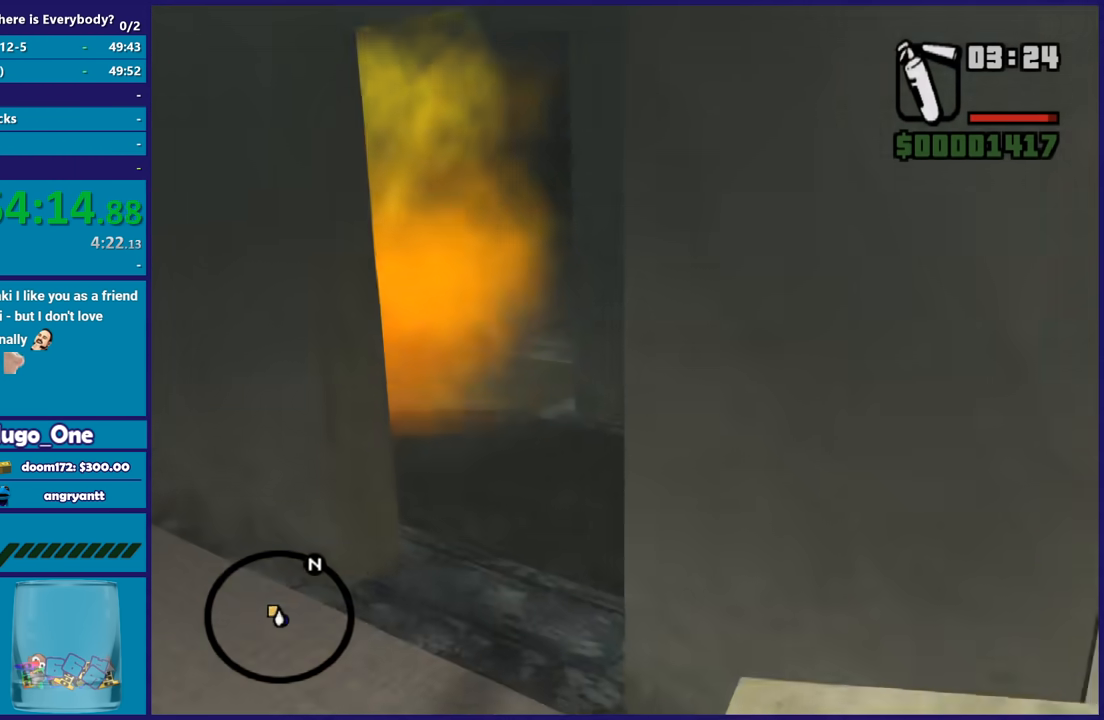
{"buttons": ["R2"], "left_stick": "up", "right_stick": "center", "button_events": [[33, "R2", "down"]]}
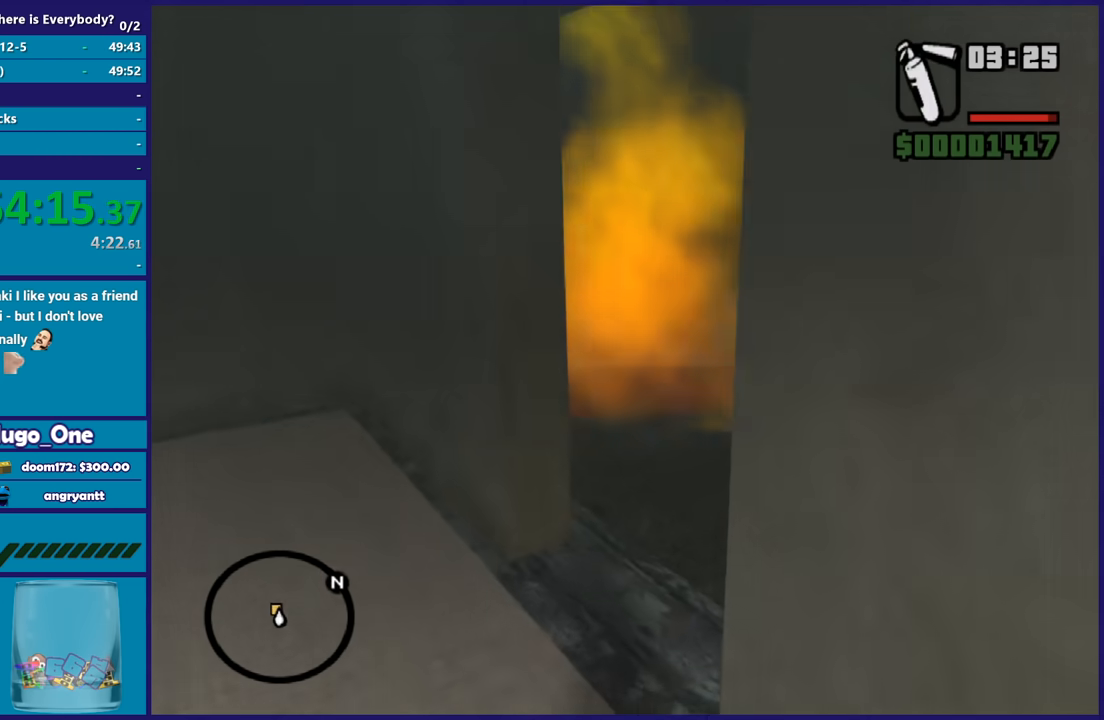
{"buttons": ["R2"], "left_stick": "up-right", "right_stick": "center", "button_events": []}
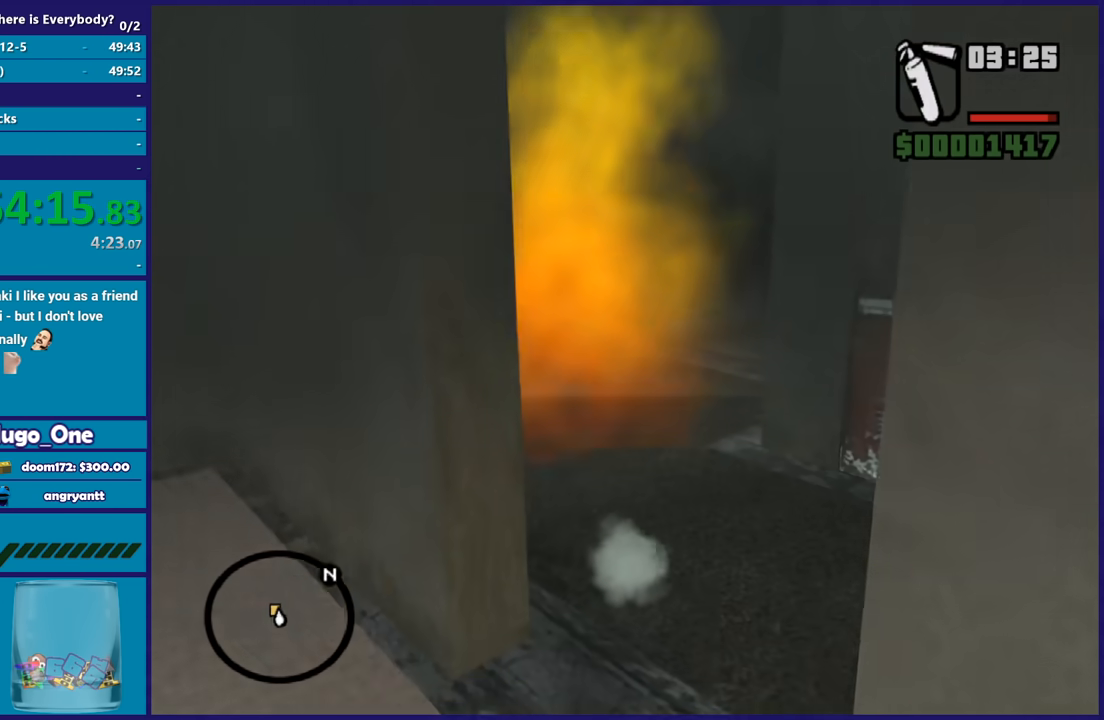
{"buttons": ["R2"], "left_stick": "up-right", "right_stick": "up-left", "button_events": []}
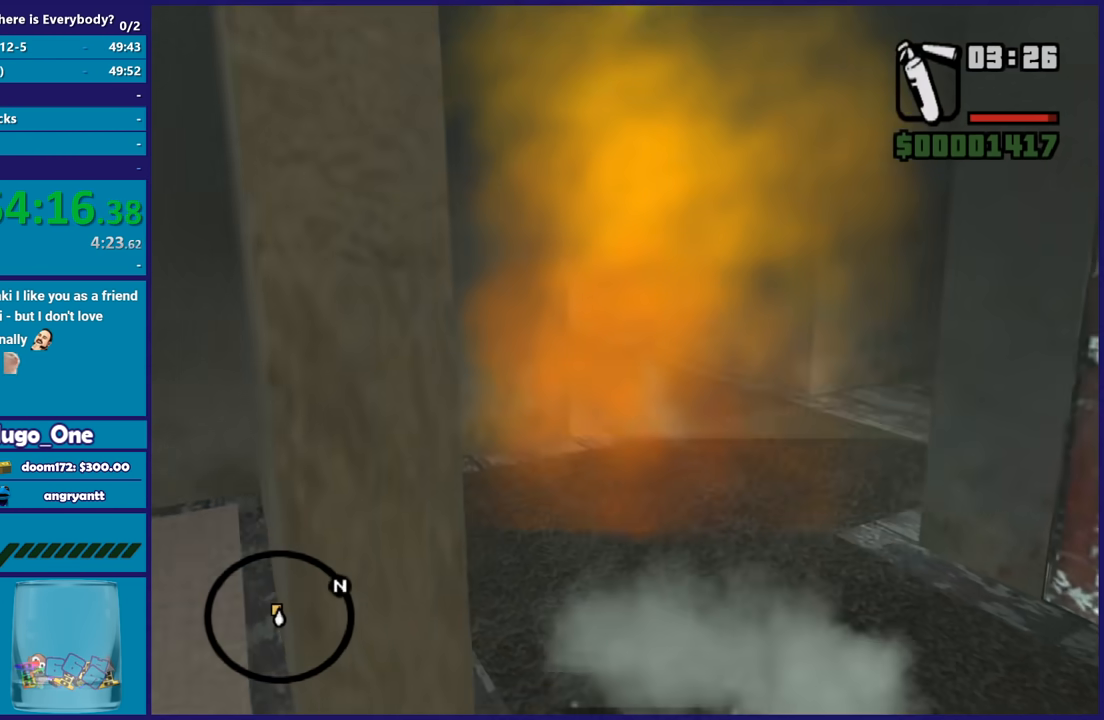
{"buttons": ["R2"], "left_stick": "down-right", "right_stick": "center", "button_events": []}
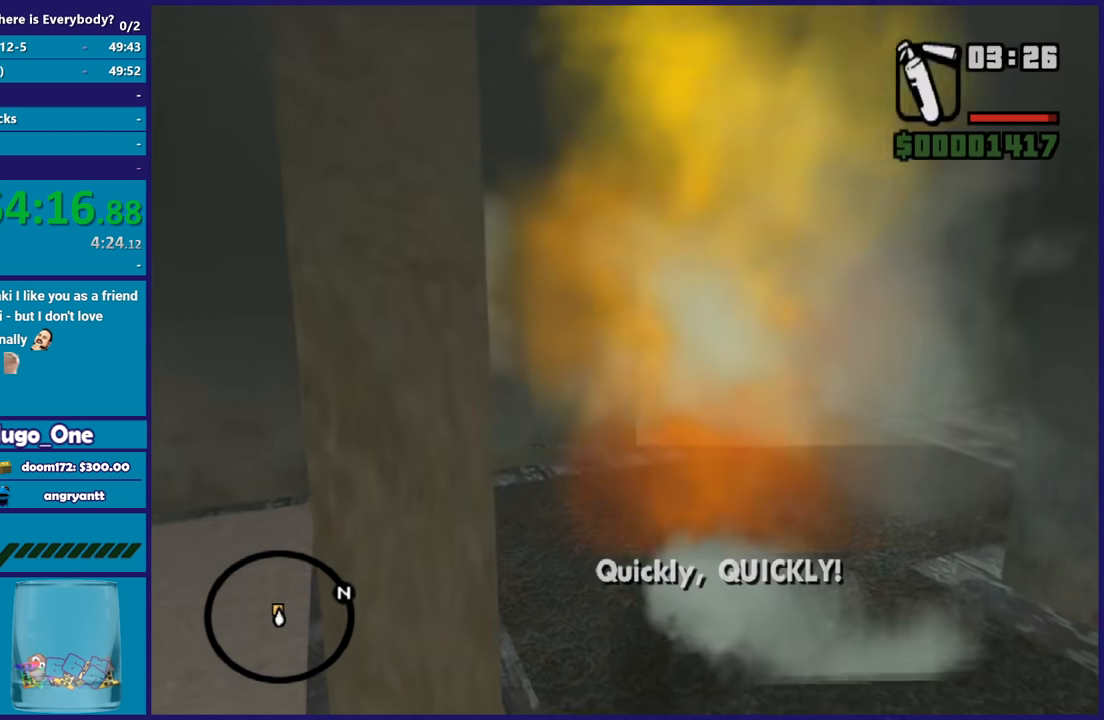
{"buttons": ["R2"], "left_stick": "down", "right_stick": "down-left", "button_events": []}
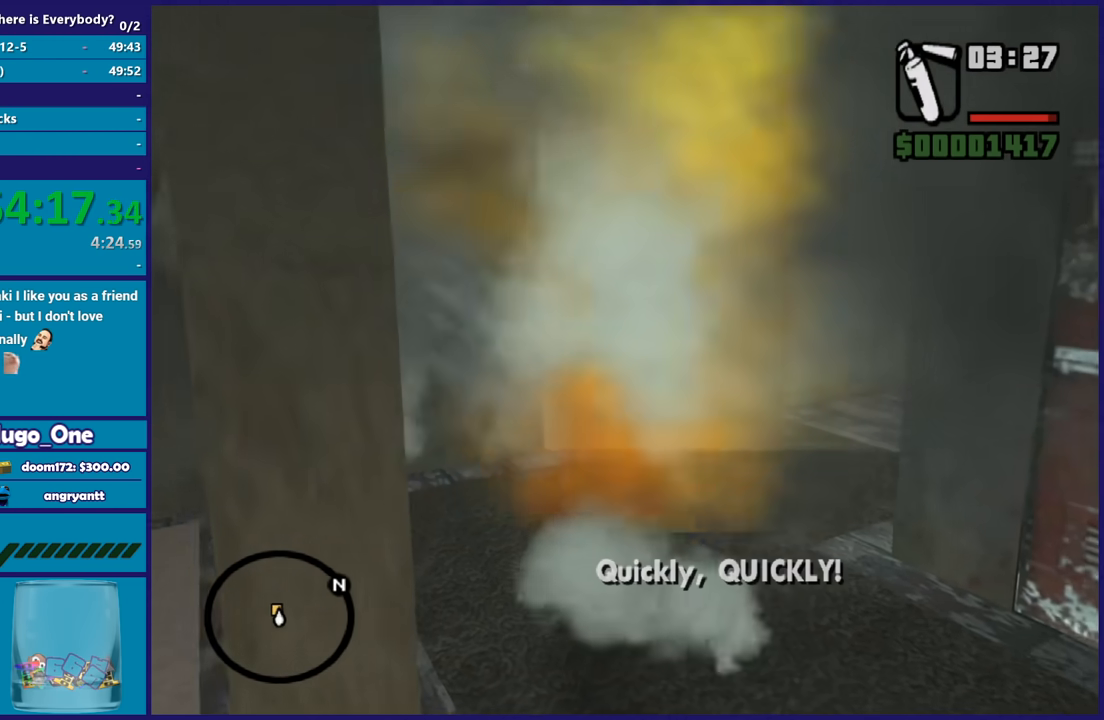
{"buttons": ["R2"], "left_stick": "center", "right_stick": "left", "button_events": []}
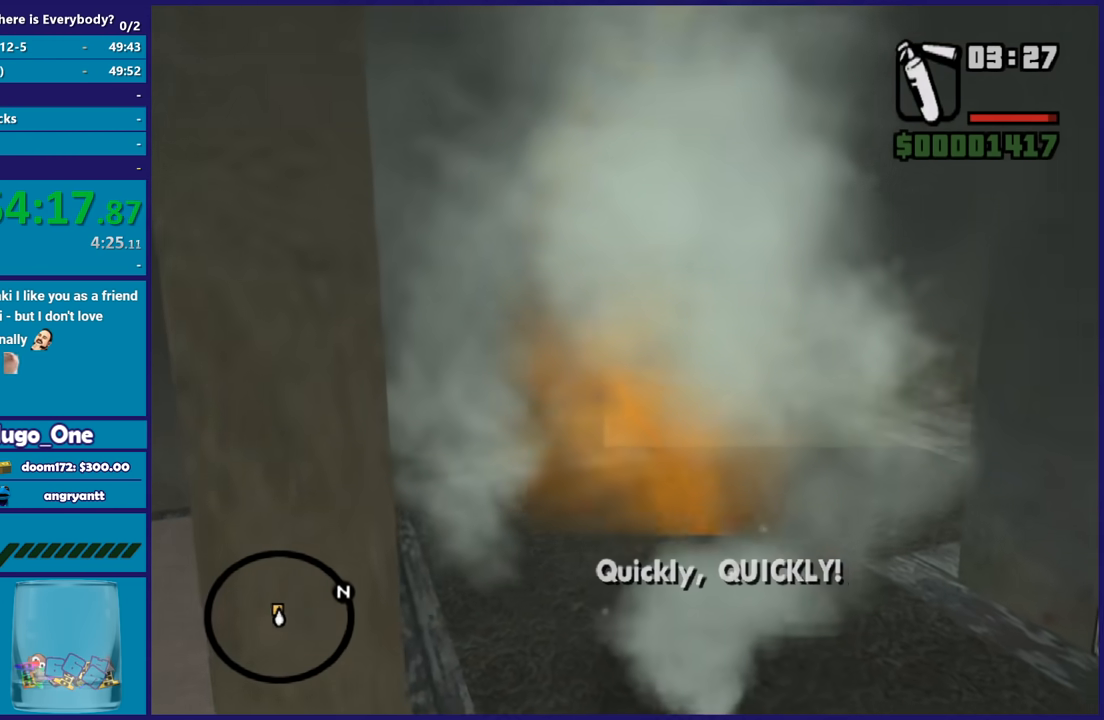
{"buttons": ["R2"], "left_stick": "down", "right_stick": "center", "button_events": []}
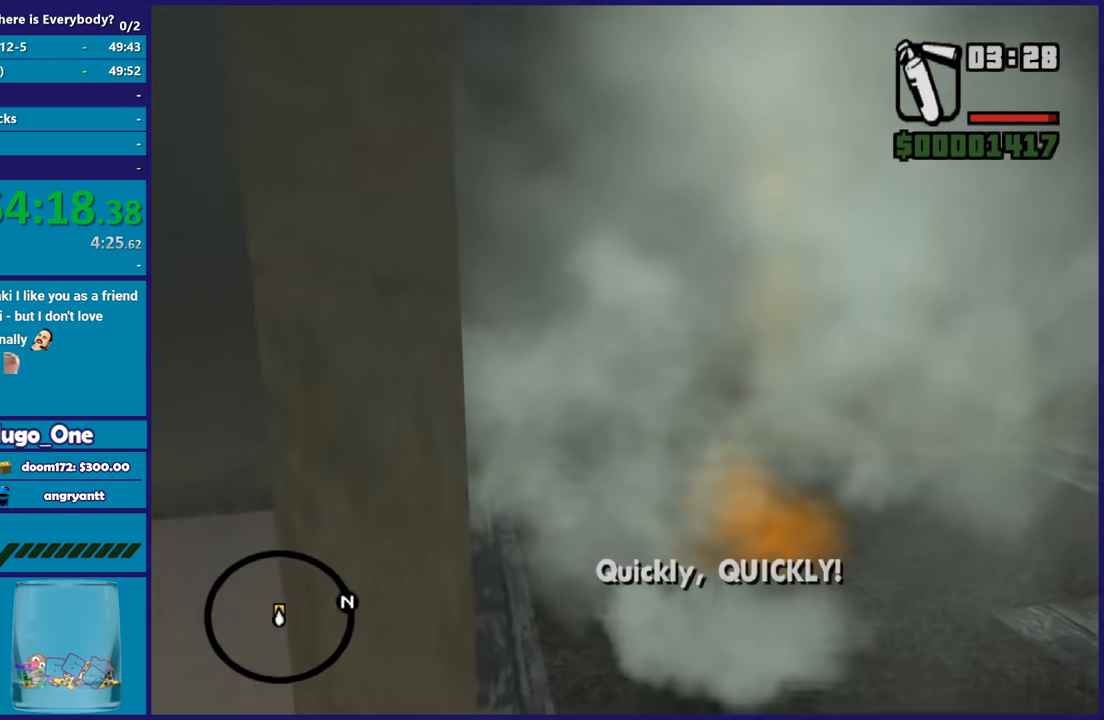
{"buttons": ["R2"], "left_stick": "down", "right_stick": "center", "button_events": []}
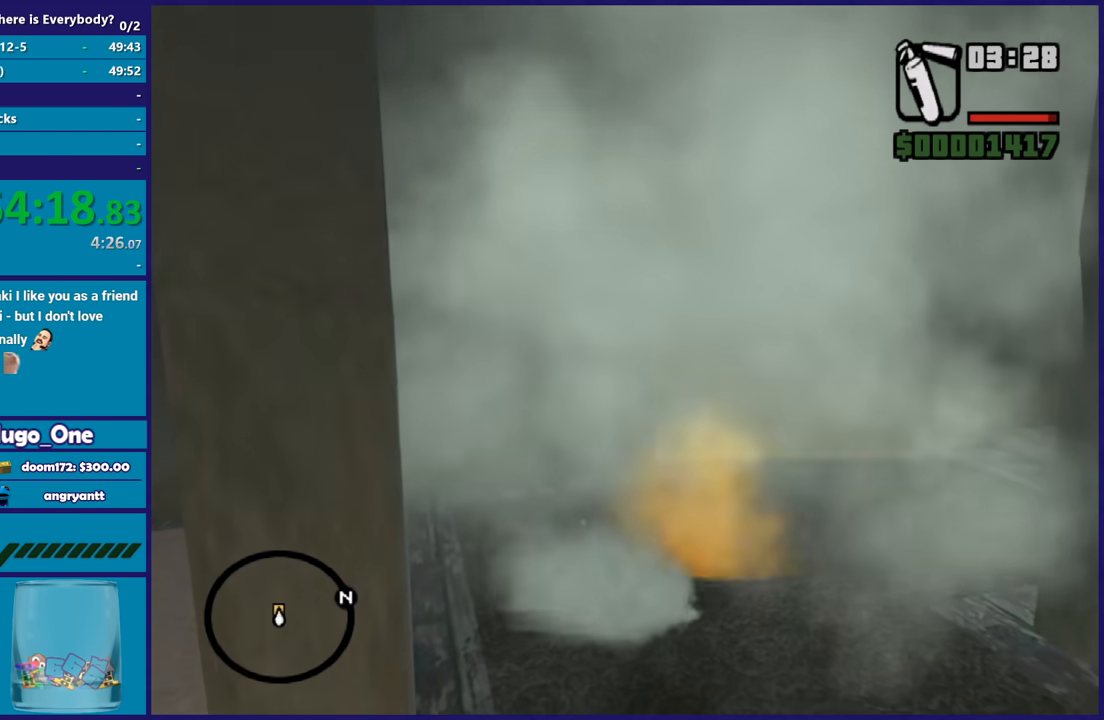
{"buttons": ["R2"], "left_stick": "up", "right_stick": "center", "button_events": []}
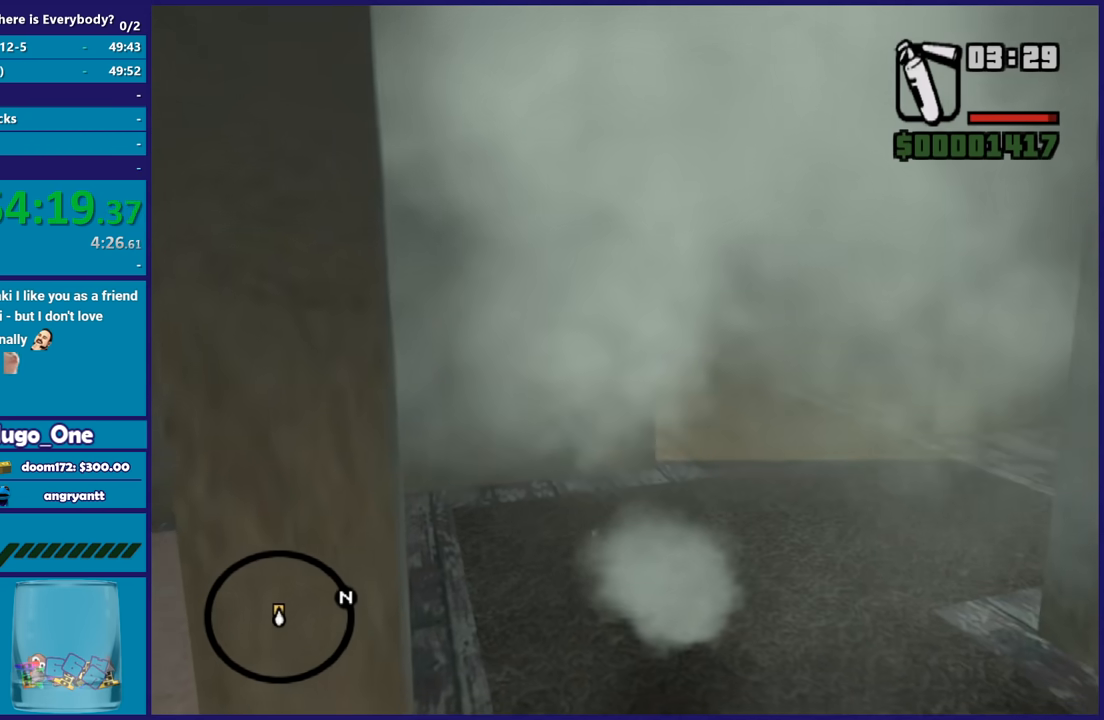
{"buttons": ["A"], "left_stick": "up", "right_stick": "center", "button_events": [[34, "R2", "up"], [67, "A", "down"], [201, "A", "up"], [267, "A", "down"], [367, "A", "up"], [434, "A", "down"]]}
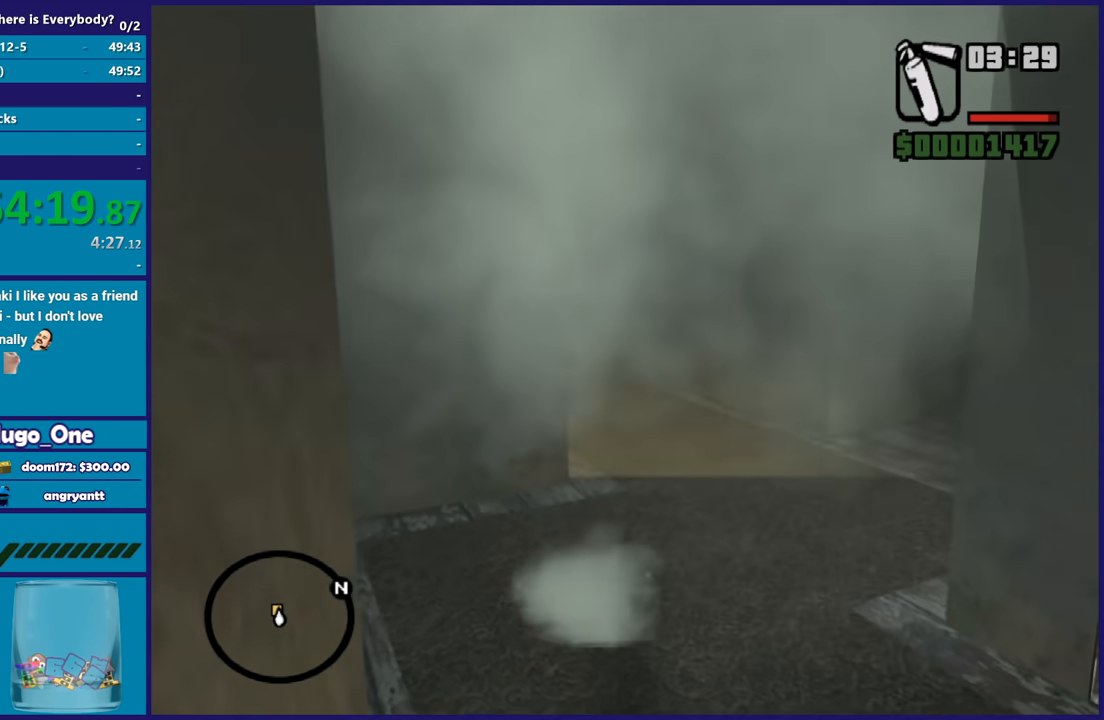
{"buttons": ["A"], "left_stick": "up", "right_stick": "center", "button_events": [[33, "A", "up"], [133, "A", "down"], [234, "A", "up"], [300, "A", "down"], [400, "A", "up"], [500, "A", "down"]]}
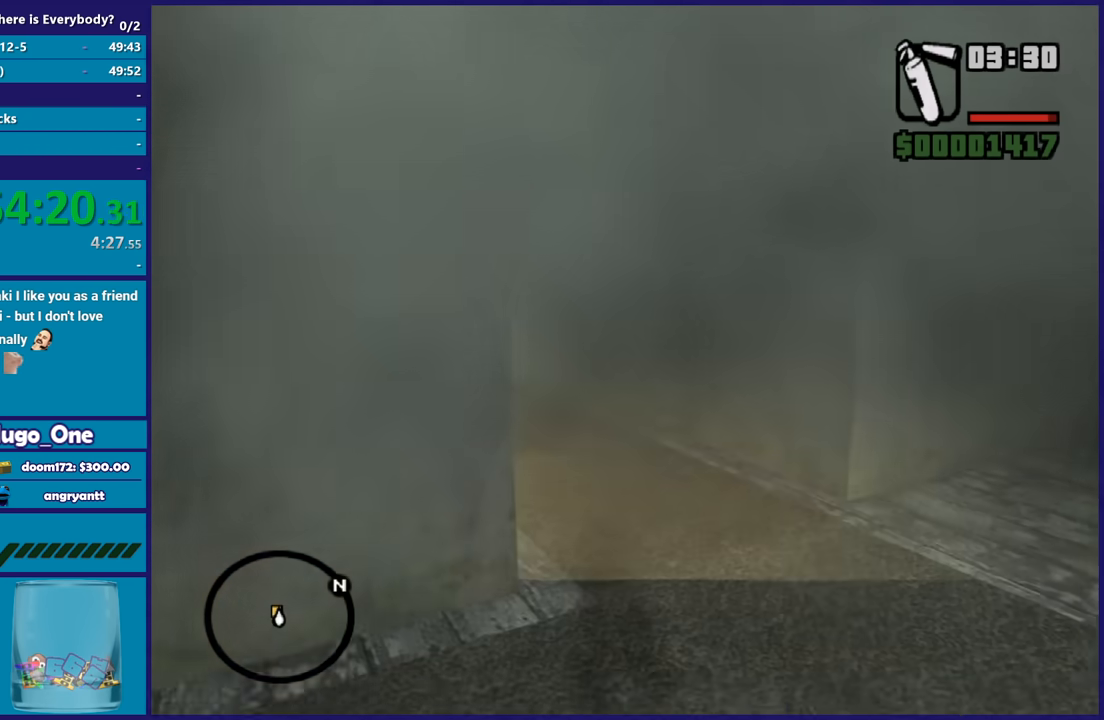
{"buttons": [], "left_stick": "up-left", "right_stick": "center", "button_events": [[101, "A", "up"], [167, "A", "down"], [301, "A", "up"], [367, "A", "down"], [468, "A", "up"]]}
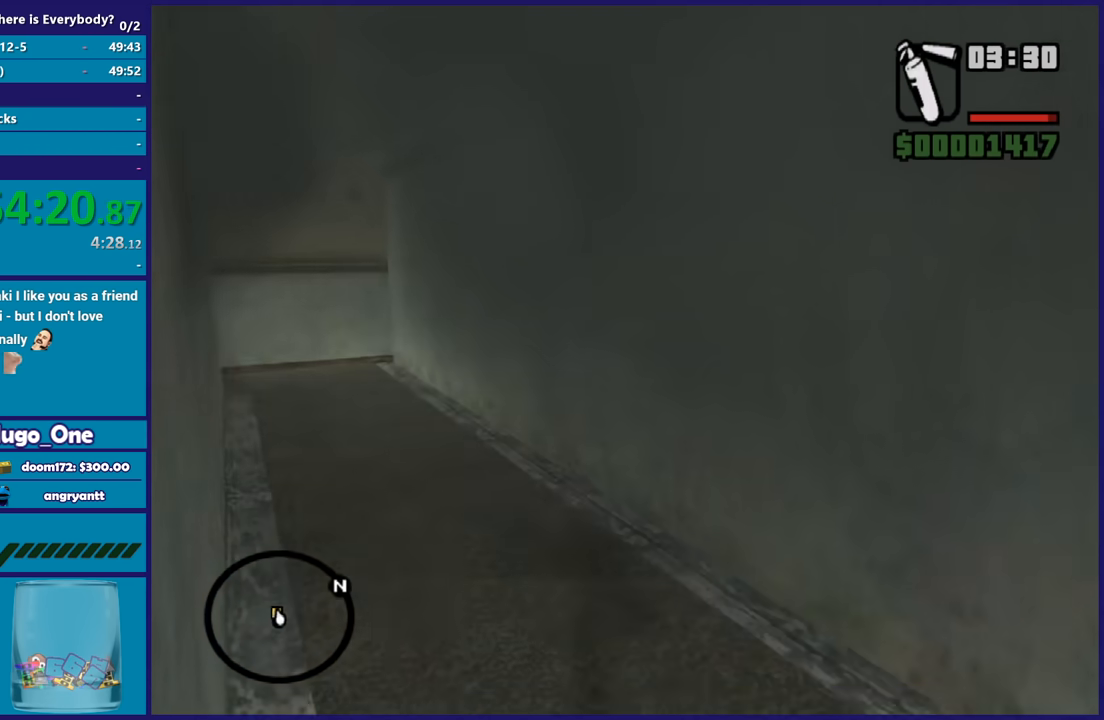
{"buttons": [], "left_stick": "up", "right_stick": "center", "button_events": [[334, "A", "down"], [434, "A", "up"]]}
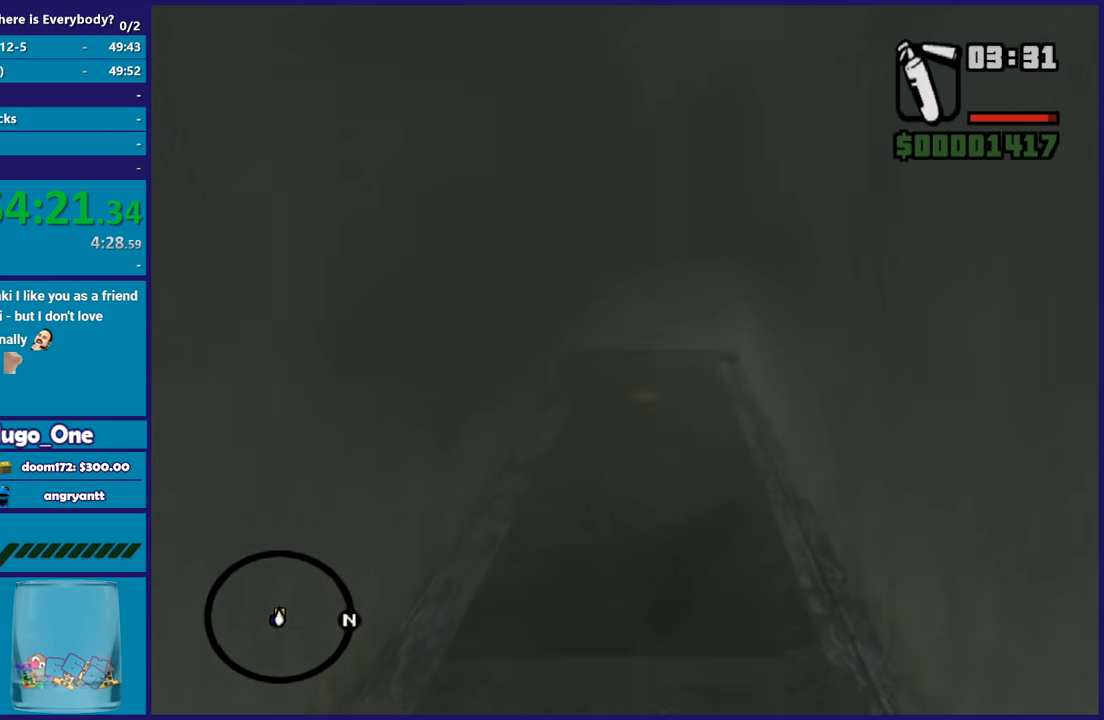
{"buttons": [], "left_stick": "up", "right_stick": "center", "button_events": [[34, "A", "down"], [134, "A", "up"], [201, "A", "down"], [301, "A", "up"], [401, "A", "down"], [501, "A", "up"]]}
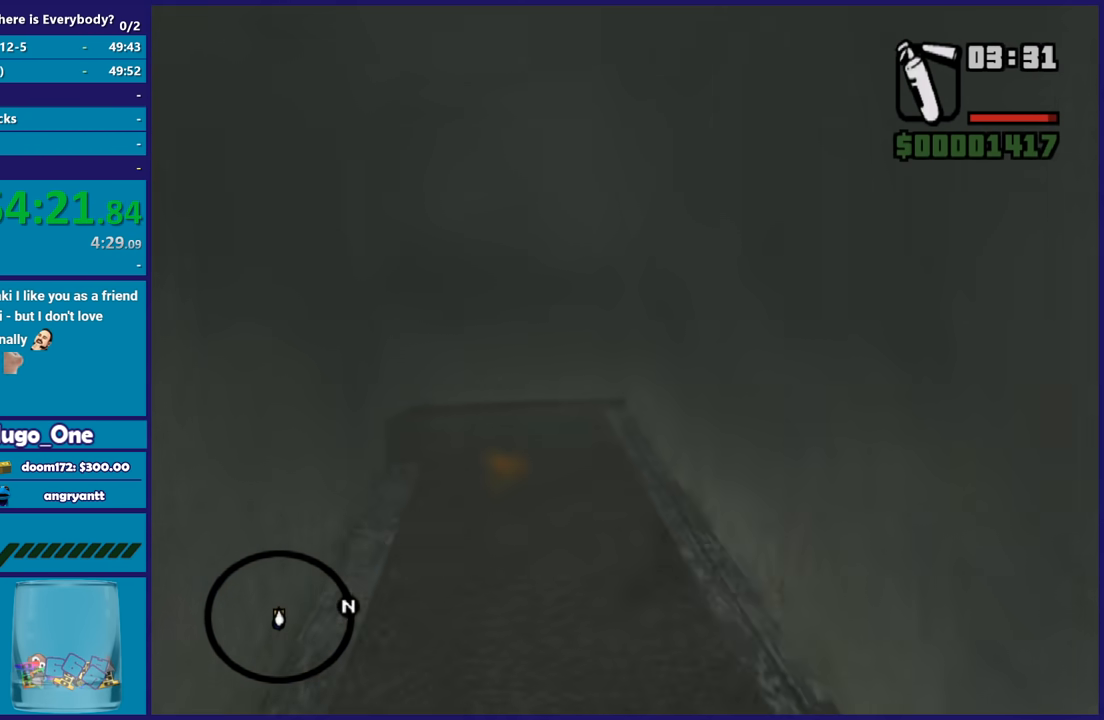
{"buttons": ["A"], "left_stick": "up", "right_stick": "center", "button_events": [[100, "A", "down"], [200, "A", "up"], [267, "A", "down"], [367, "A", "up"], [467, "A", "down"]]}
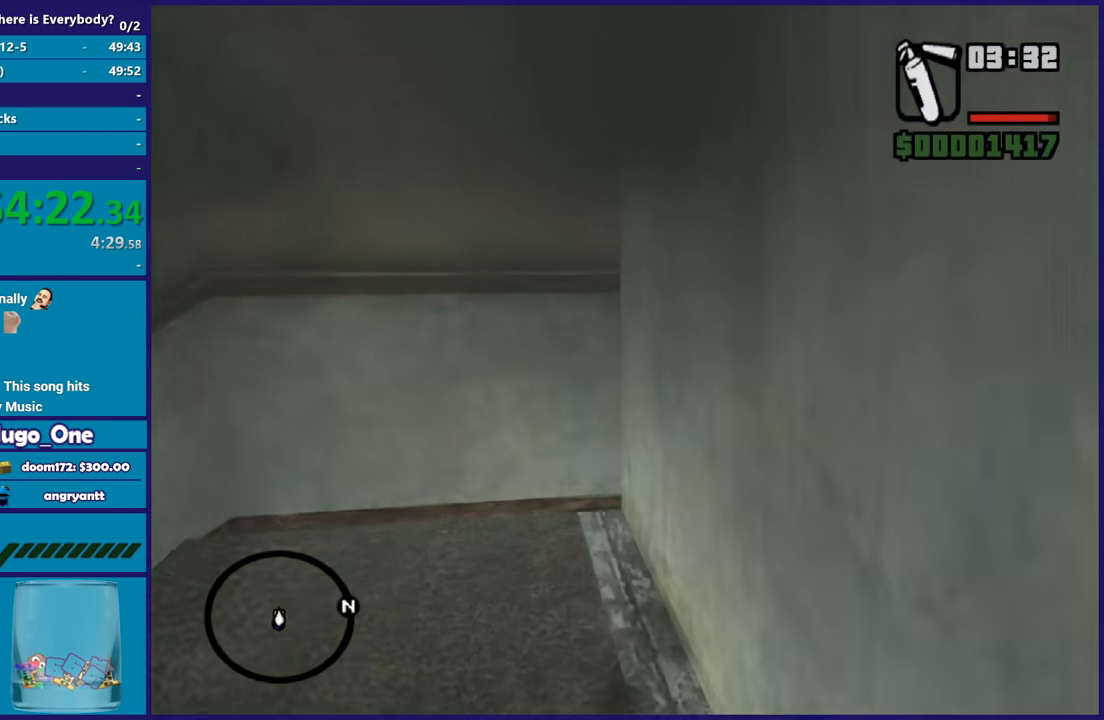
{"buttons": [], "left_stick": "up", "right_stick": "left", "button_events": [[34, "A", "up"]]}
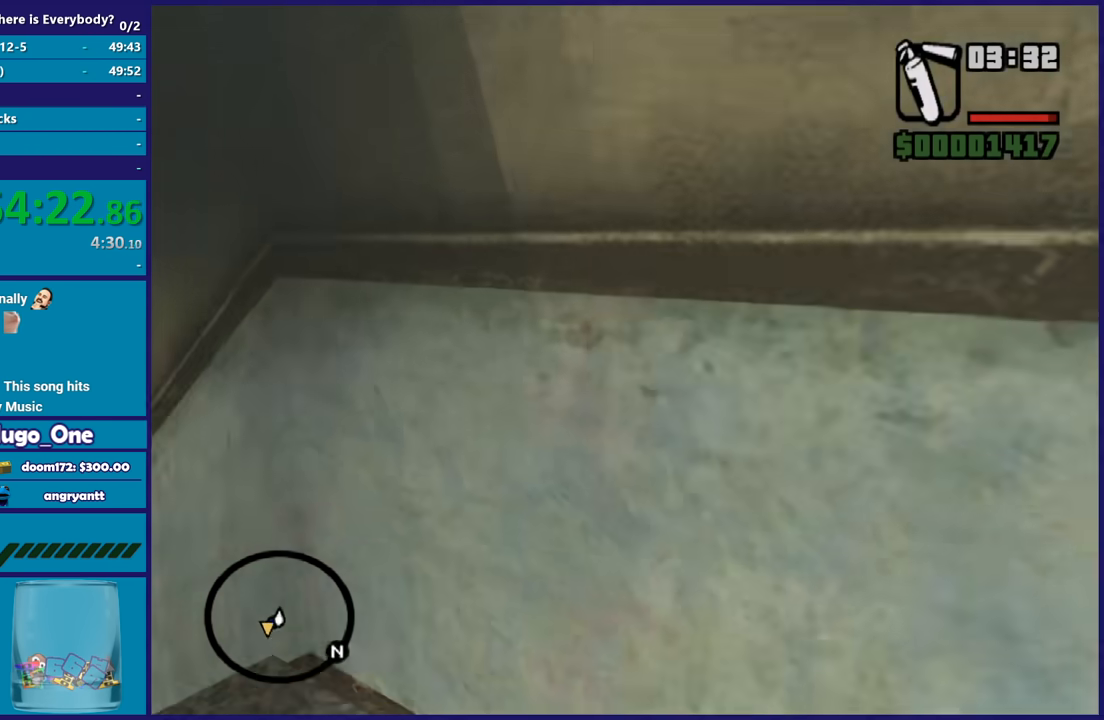
{"buttons": [], "left_stick": "up-right", "right_stick": "center", "button_events": [[400, "A", "down"], [500, "A", "up"]]}
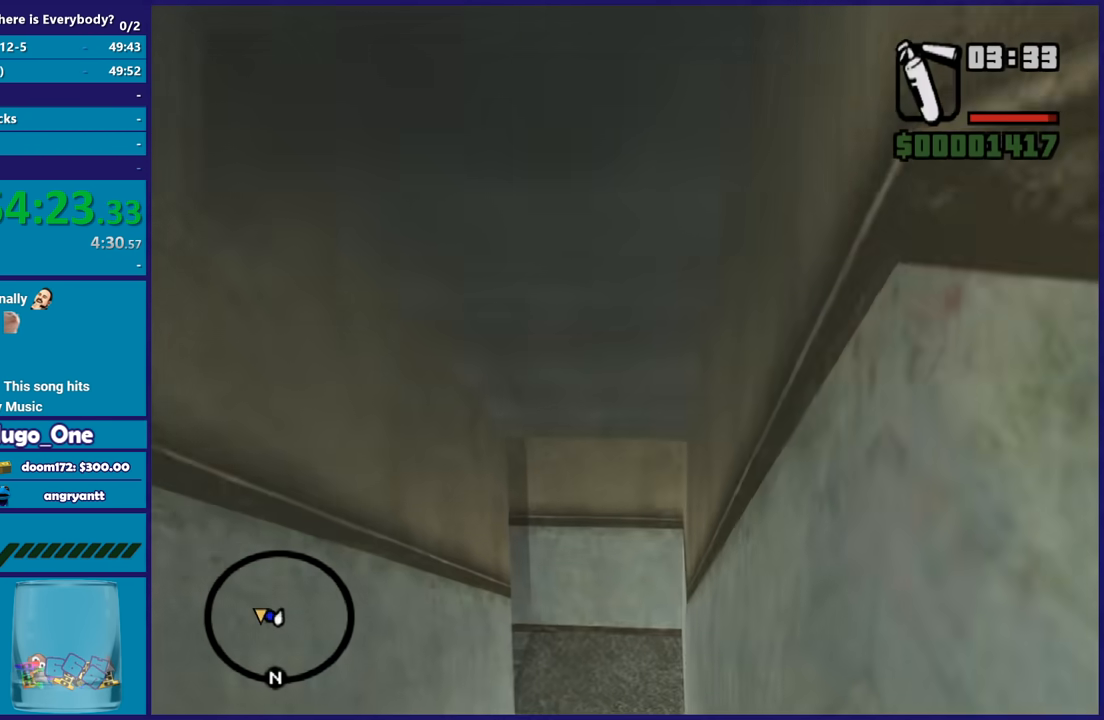
{"buttons": ["A"], "left_stick": "up", "right_stick": "center", "button_events": [[101, "A", "down"], [201, "A", "up"], [301, "A", "down"], [367, "A", "up"], [468, "A", "down"]]}
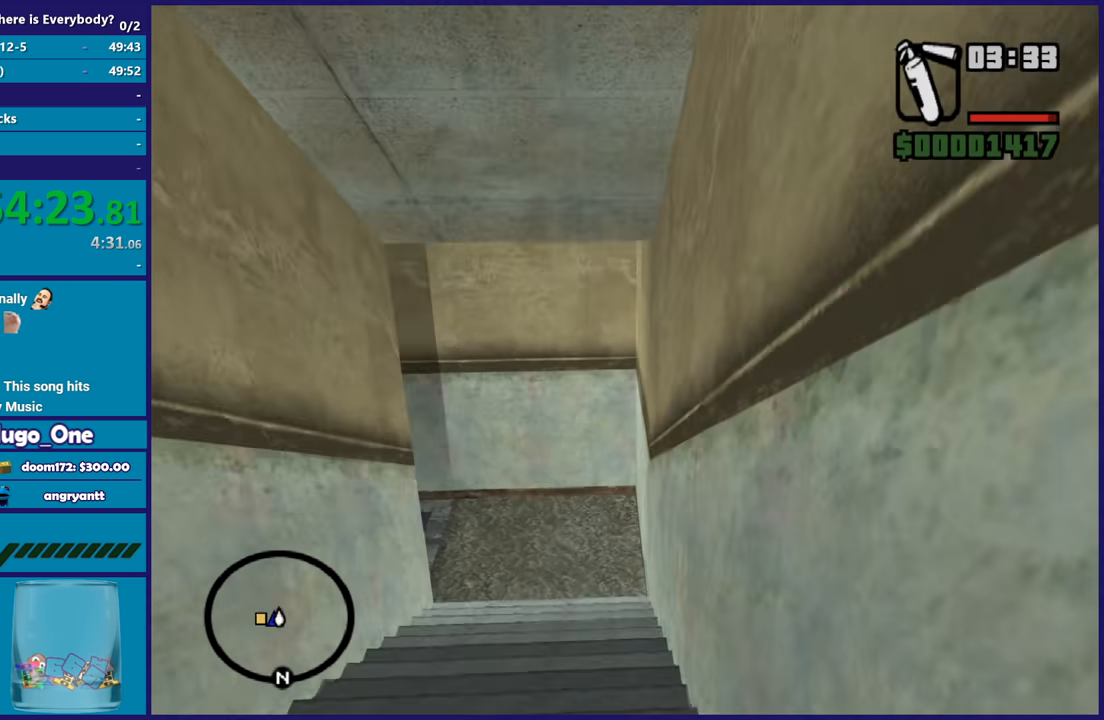
{"buttons": ["A"], "left_stick": "up", "right_stick": "center", "button_events": [[67, "A", "up"], [167, "A", "down"], [234, "A", "up"], [334, "A", "down"], [434, "A", "up"], [500, "A", "down"]]}
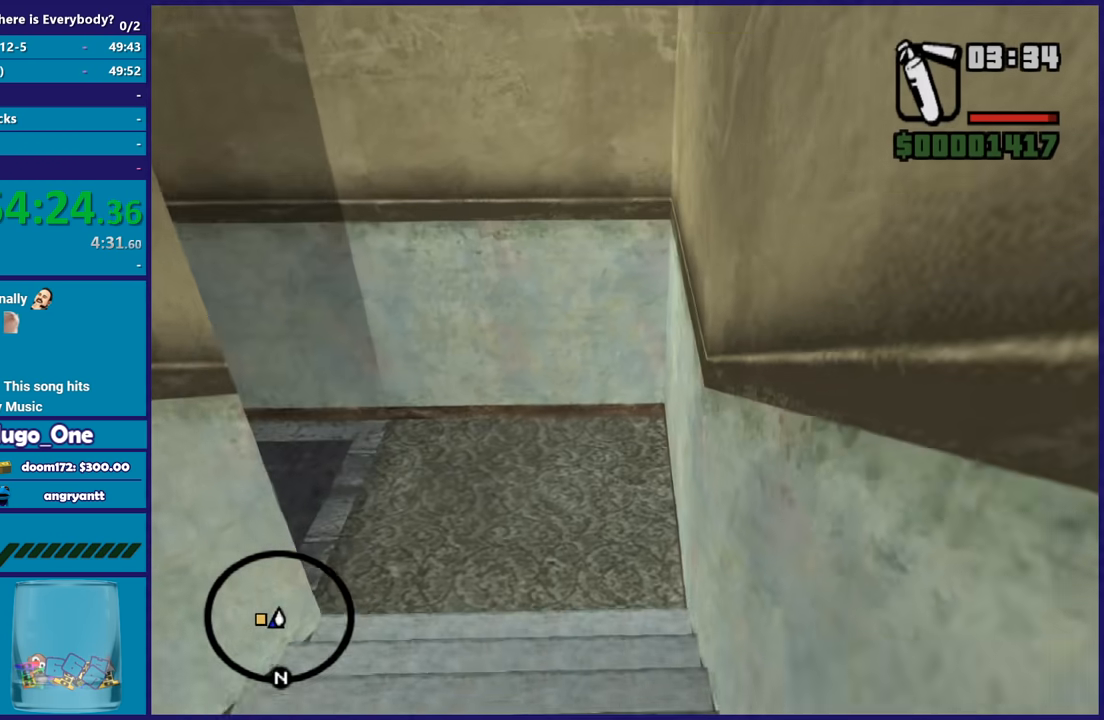
{"buttons": [], "left_stick": "up-left", "right_stick": "left", "button_events": [[101, "A", "up"], [167, "A", "down"], [267, "A", "up"]]}
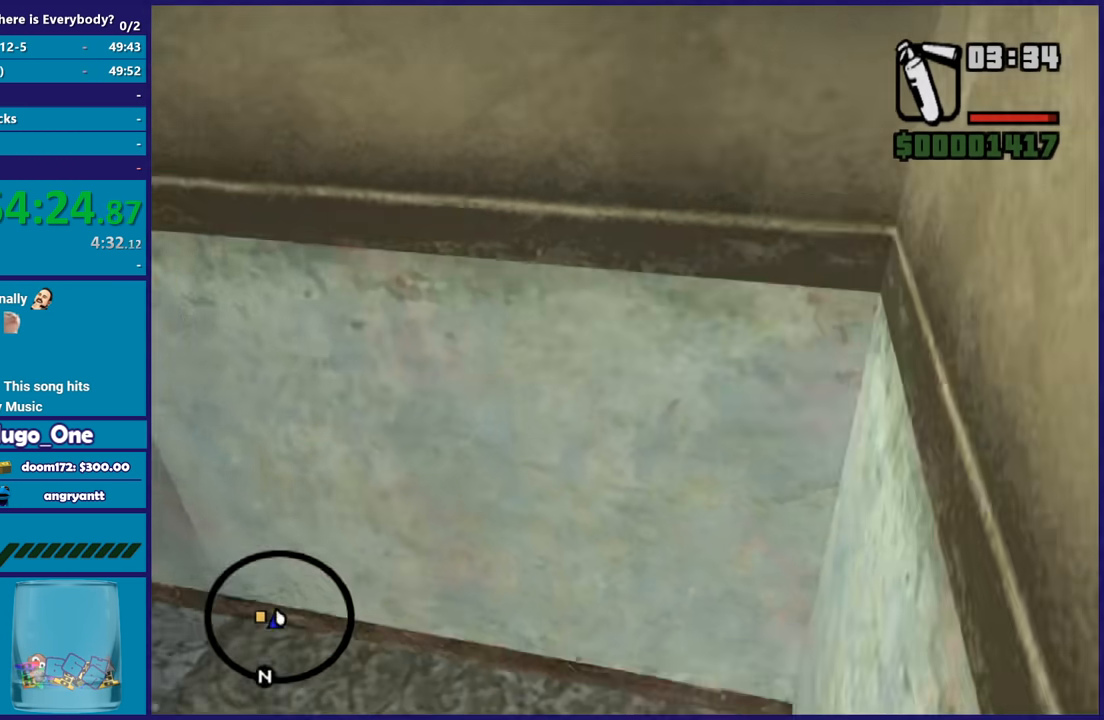
{"buttons": [], "left_stick": "up", "right_stick": "center", "button_events": []}
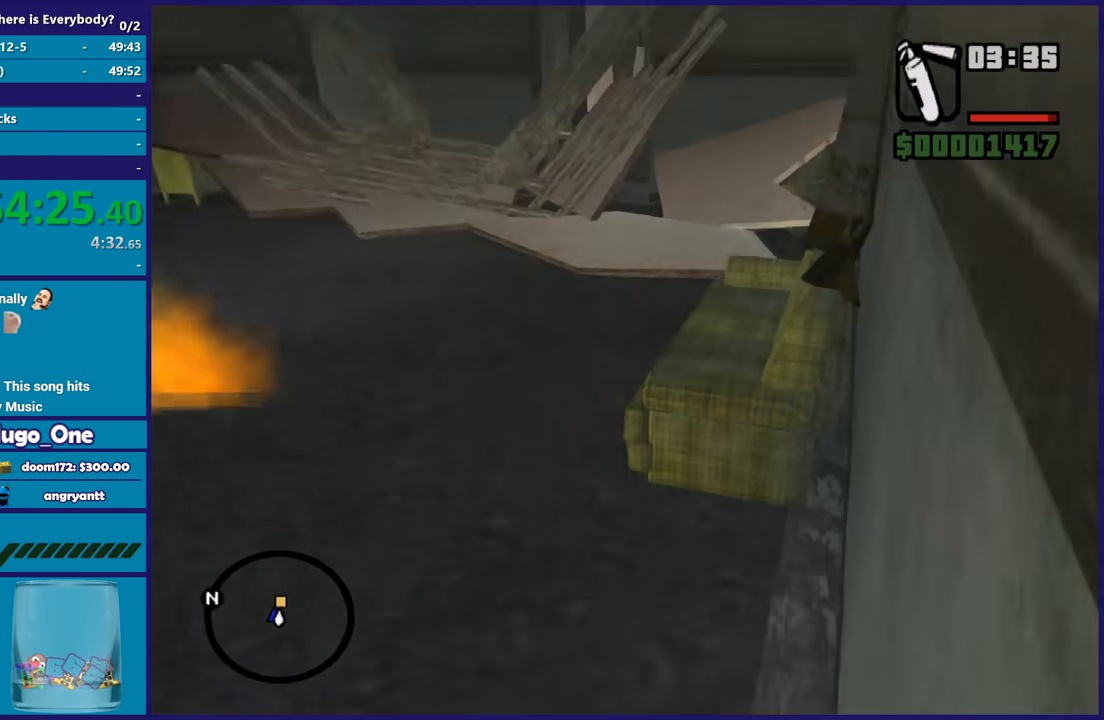
{"buttons": [], "left_stick": "up", "right_stick": "center", "button_events": [[101, "A", "down"], [201, "A", "up"], [267, "A", "down"], [367, "A", "up"]]}
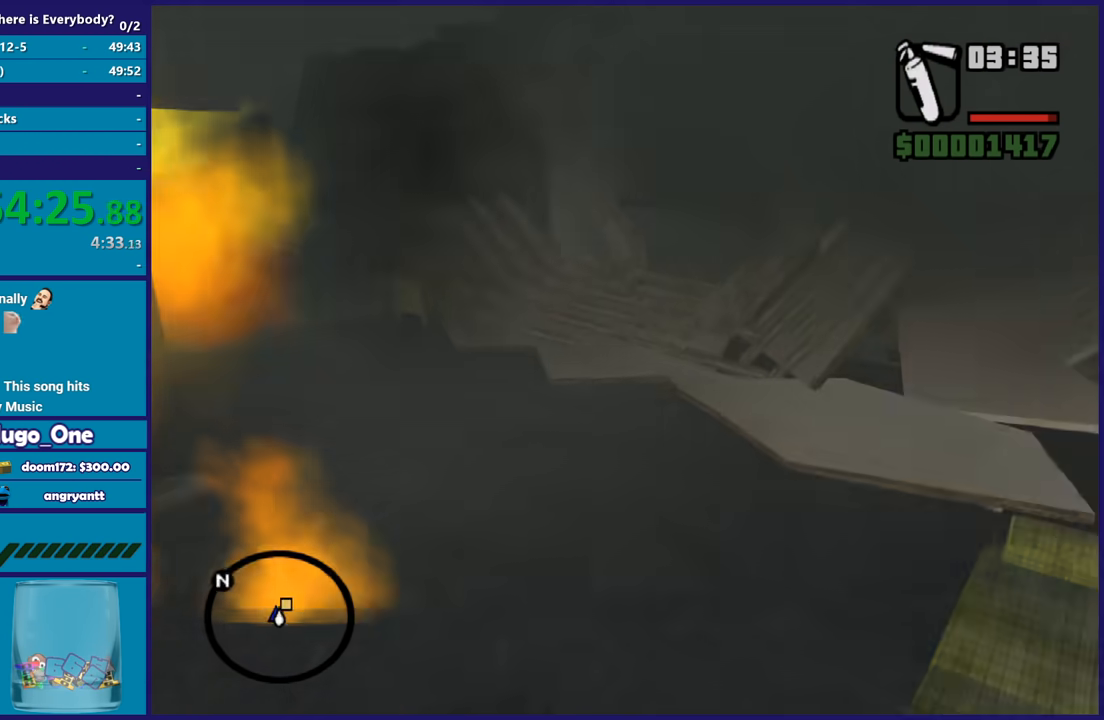
{"buttons": [], "left_stick": "up", "right_stick": "down-left", "button_events": []}